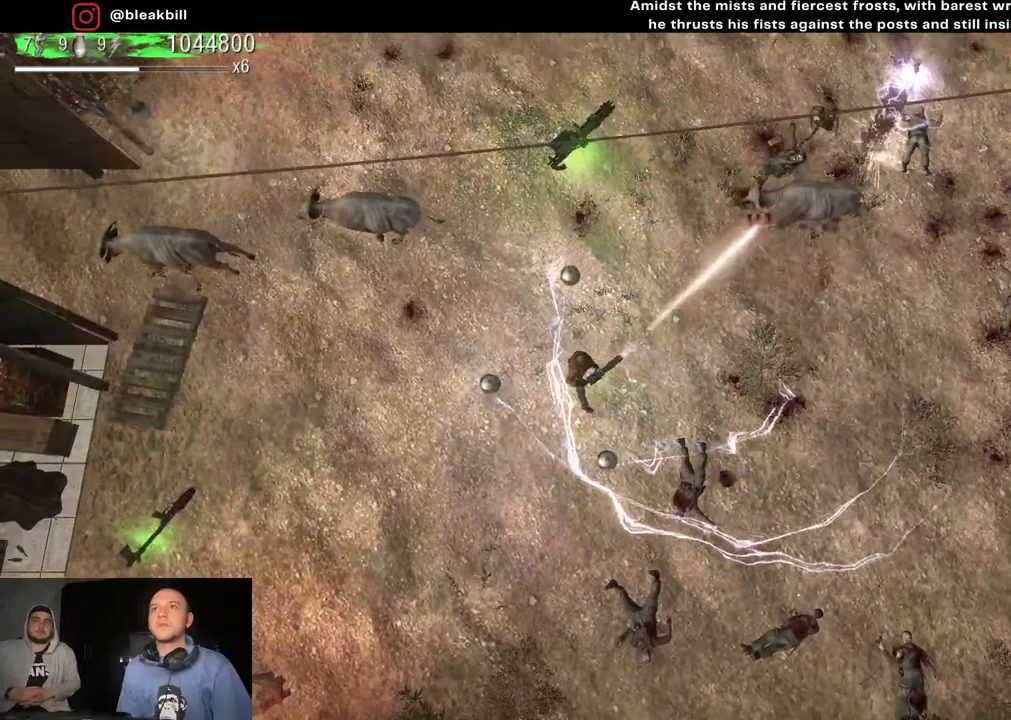
Gameplay with a controller (PlayStation layout); each line is a JSON object with the inputs held at the frame after it. "events" lists button and stick changes between this image and that frame as [ms after this image, input, new state], when the widget could be followed in between.
{"buttons": [], "left_stick": "right", "right_stick": "up-right", "events": [[83, "left_stick", "left"], [383, "left_stick", "down"], [500, "left_stick", "right"]]}
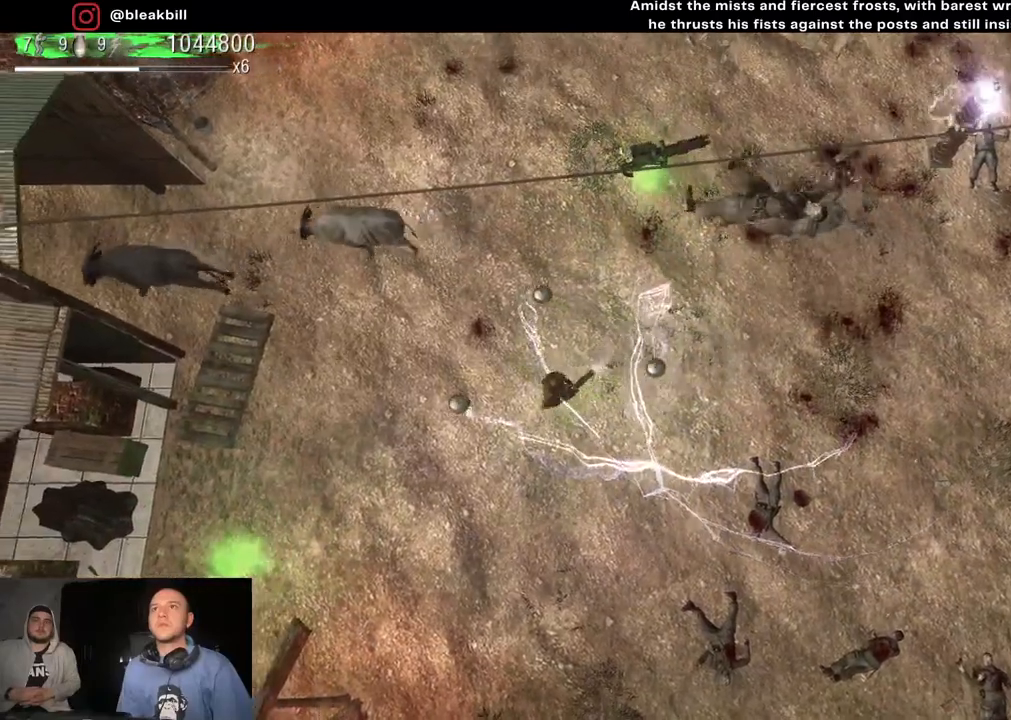
{"buttons": [], "left_stick": "up-right", "right_stick": "up-right", "events": [[217, "left_stick", "up-right"]]}
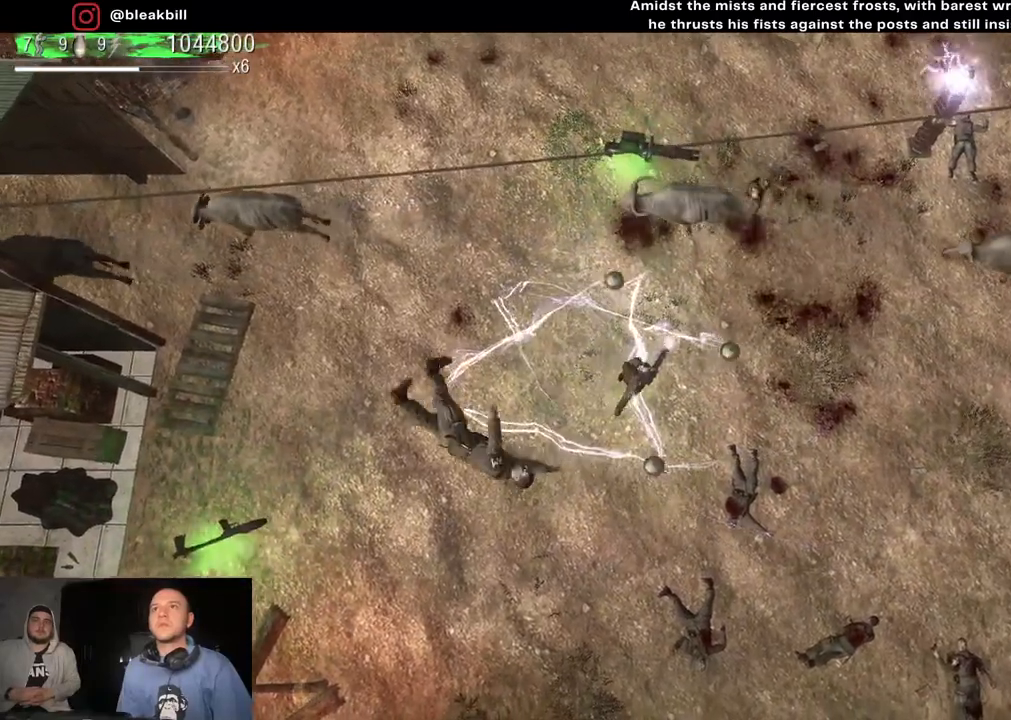
{"buttons": [], "left_stick": "down-left", "right_stick": "up-right", "events": [[167, "left_stick", "up"], [483, "left_stick", "down-left"]]}
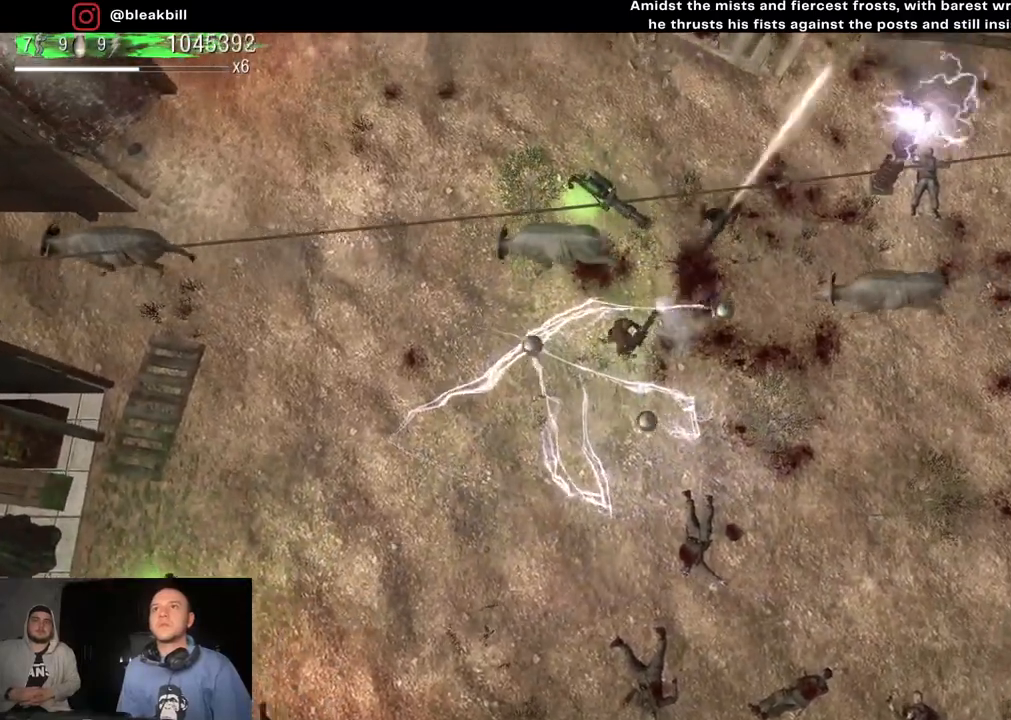
{"buttons": [], "left_stick": "up", "right_stick": "up-right", "events": [[117, "left_stick", "up"]]}
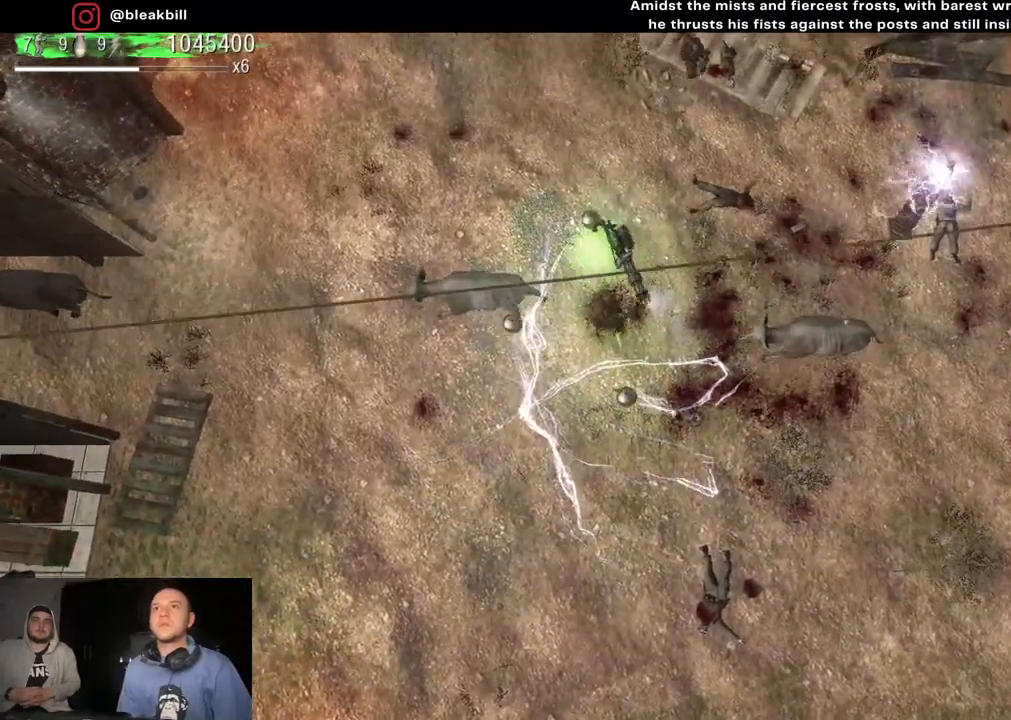
{"buttons": [], "left_stick": "left", "right_stick": "up-right", "events": [[100, "right_stick", "right"], [250, "right_stick", "up-right"], [267, "left_stick", "up-left"], [483, "left_stick", "left"]]}
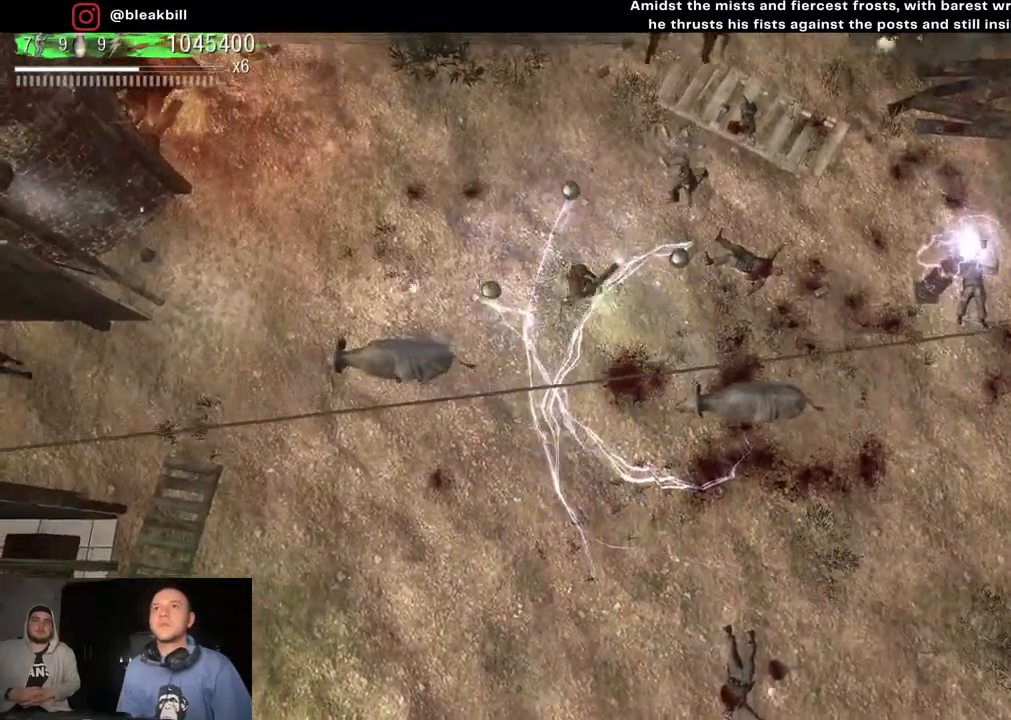
{"buttons": [], "left_stick": "left", "right_stick": "right", "events": [[417, "right_stick", "right"]]}
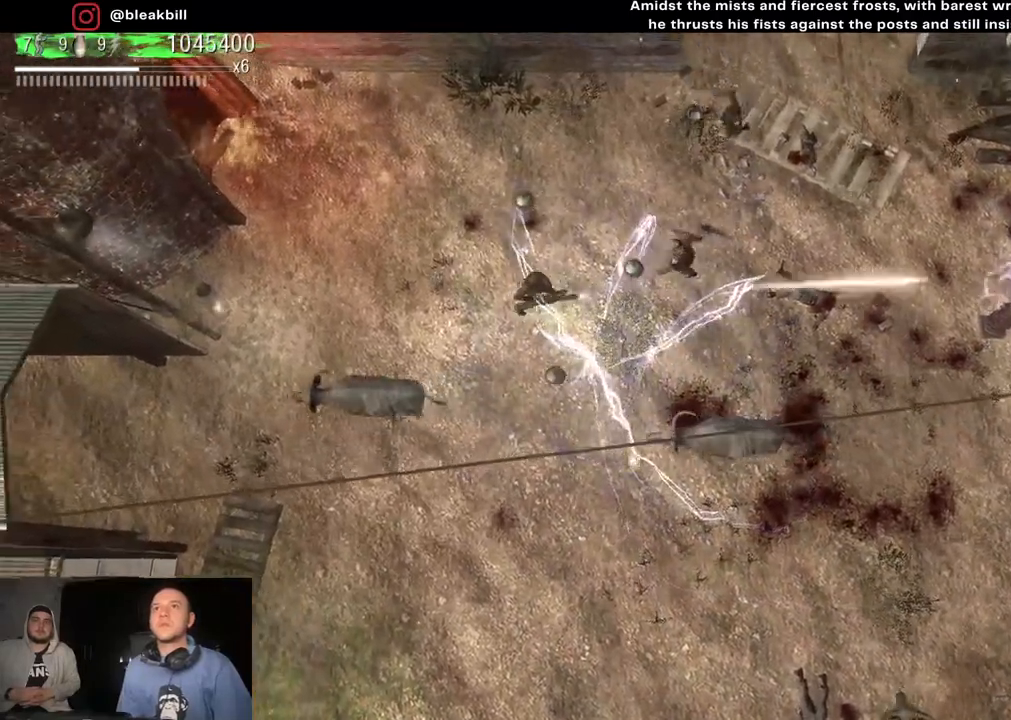
{"buttons": [], "left_stick": "right", "right_stick": "up-right", "events": [[183, "right_stick", "up-right"], [300, "left_stick", "center"], [400, "left_stick", "right"]]}
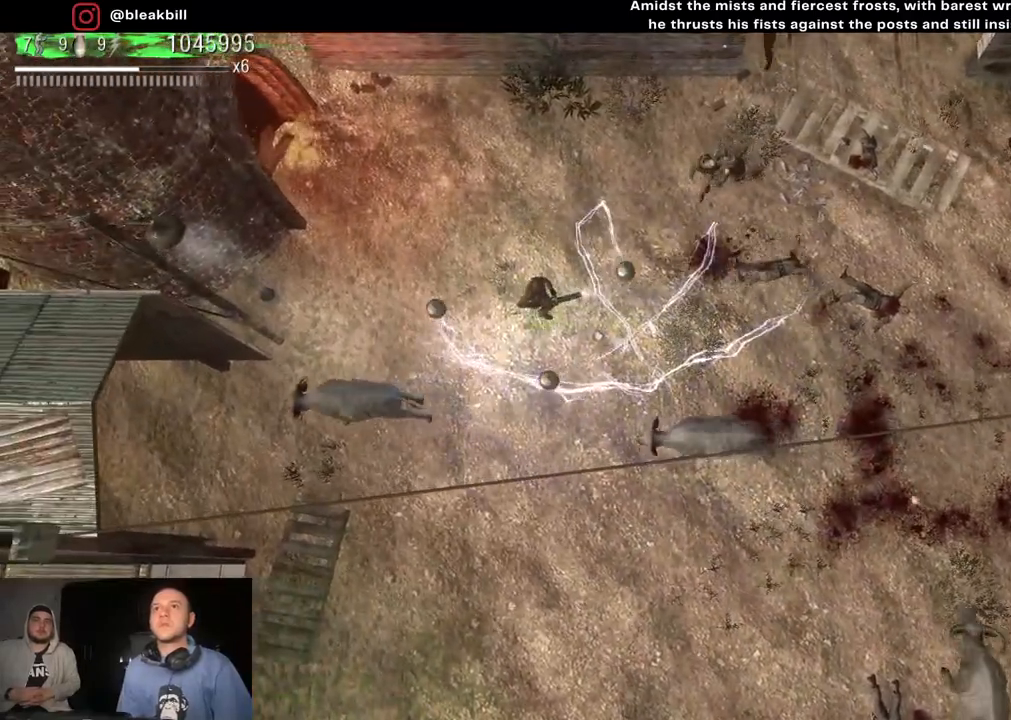
{"buttons": [], "left_stick": "right", "right_stick": "up", "events": [[483, "right_stick", "up"]]}
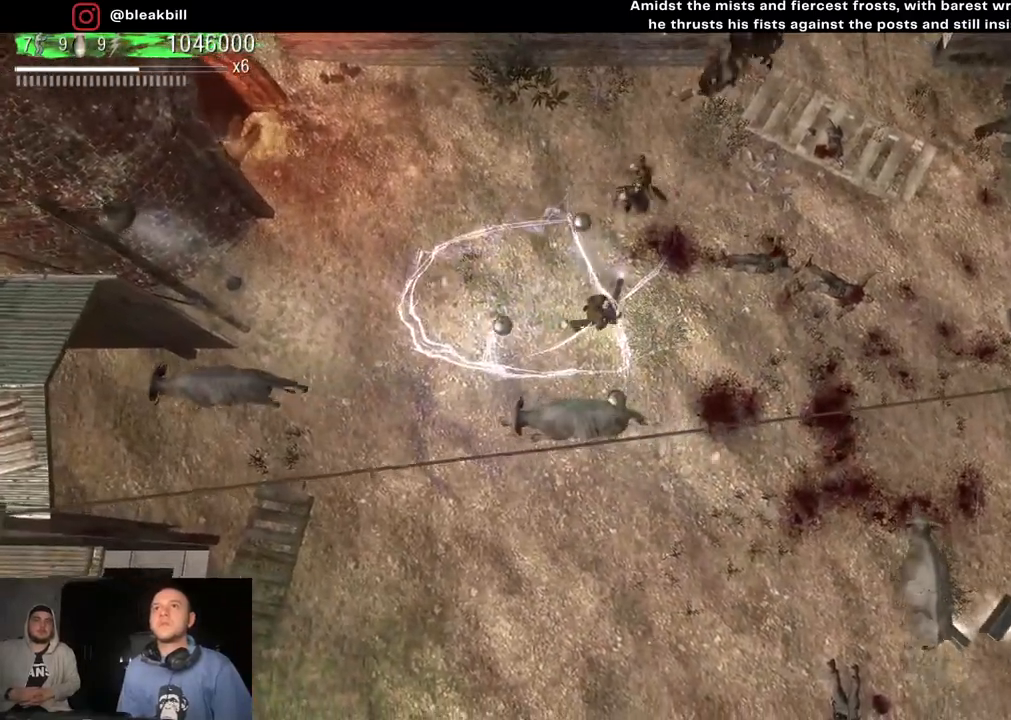
{"buttons": [], "left_stick": "down", "right_stick": "up", "events": [[83, "left_stick", "down-right"], [283, "left_stick", "down"]]}
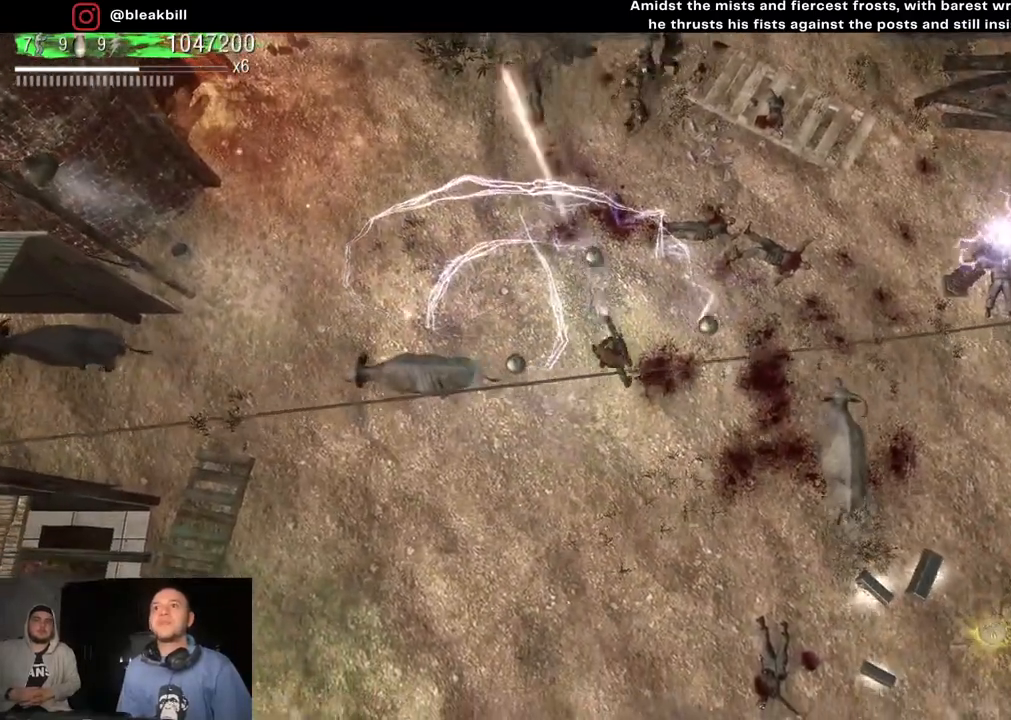
{"buttons": [], "left_stick": "down-right", "right_stick": "up", "events": [[233, "left_stick", "down-right"]]}
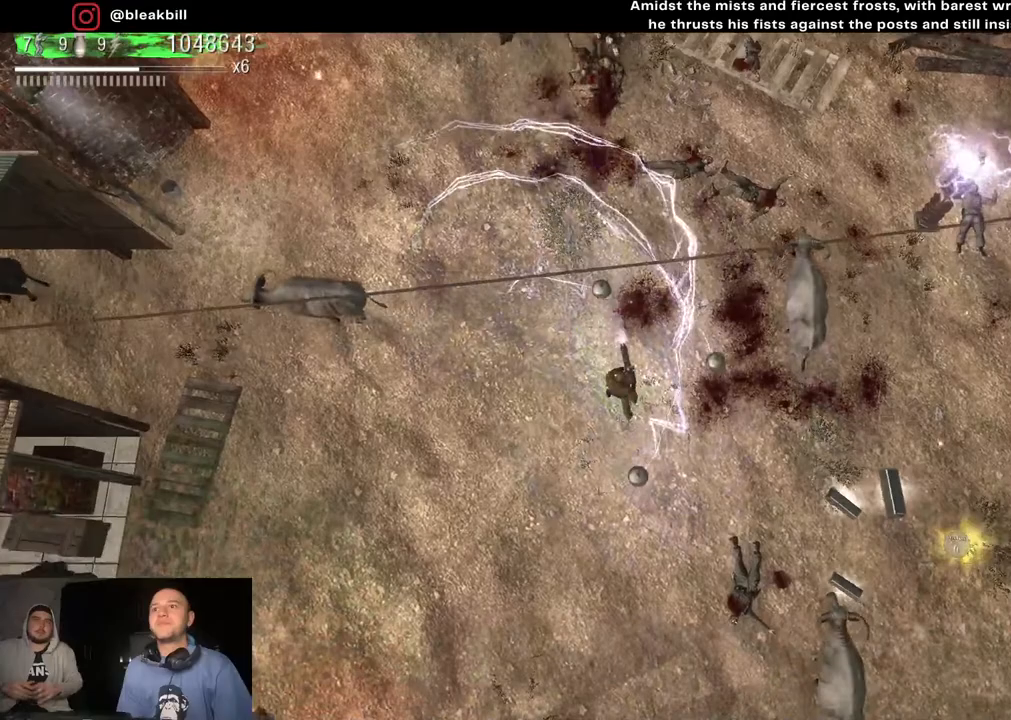
{"buttons": [], "left_stick": "left", "right_stick": "up", "events": [[67, "left_stick", "up-right"], [150, "left_stick", "down-right"], [317, "left_stick", "left"]]}
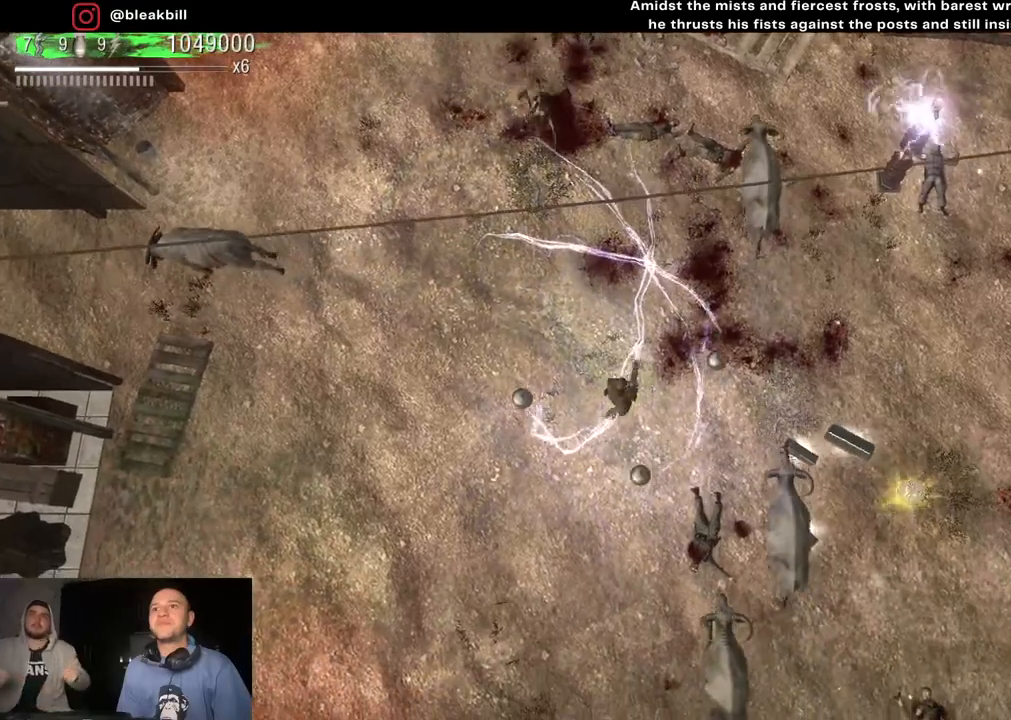
{"buttons": [], "left_stick": "up-right", "right_stick": "up-left", "events": [[83, "left_stick", "up"], [267, "left_stick", "up-right"], [483, "right_stick", "up-left"]]}
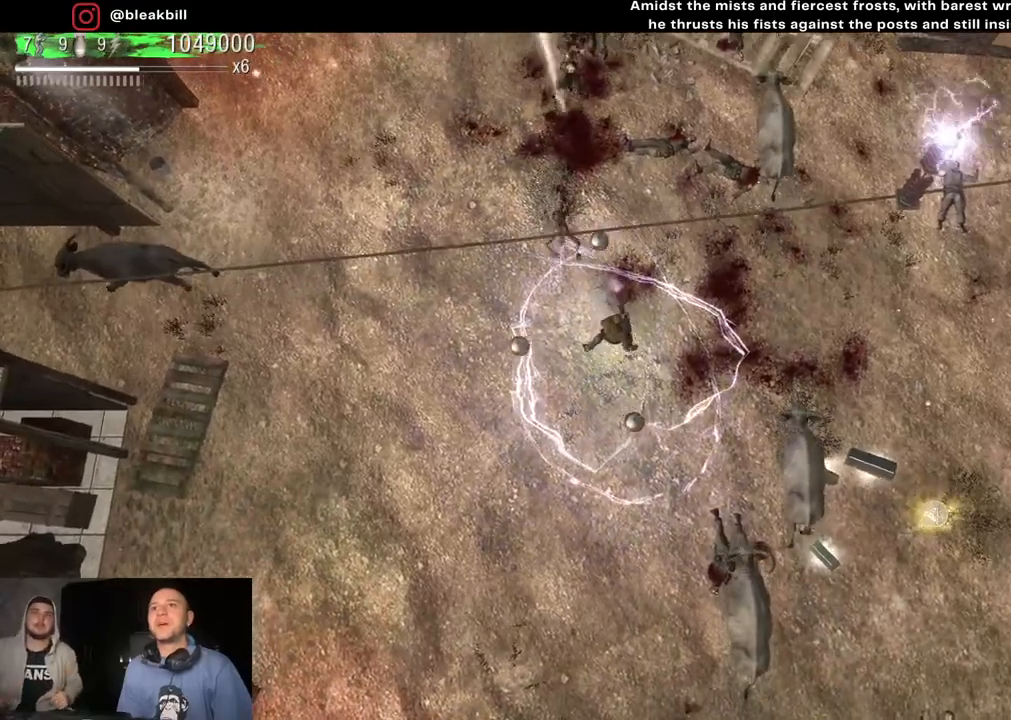
{"buttons": [], "left_stick": "down-left", "right_stick": "up-left", "events": [[50, "left_stick", "up"], [150, "left_stick", "center"], [217, "left_stick", "down"], [283, "right_stick", "left"], [400, "right_stick", "up-left"], [450, "left_stick", "down-left"]]}
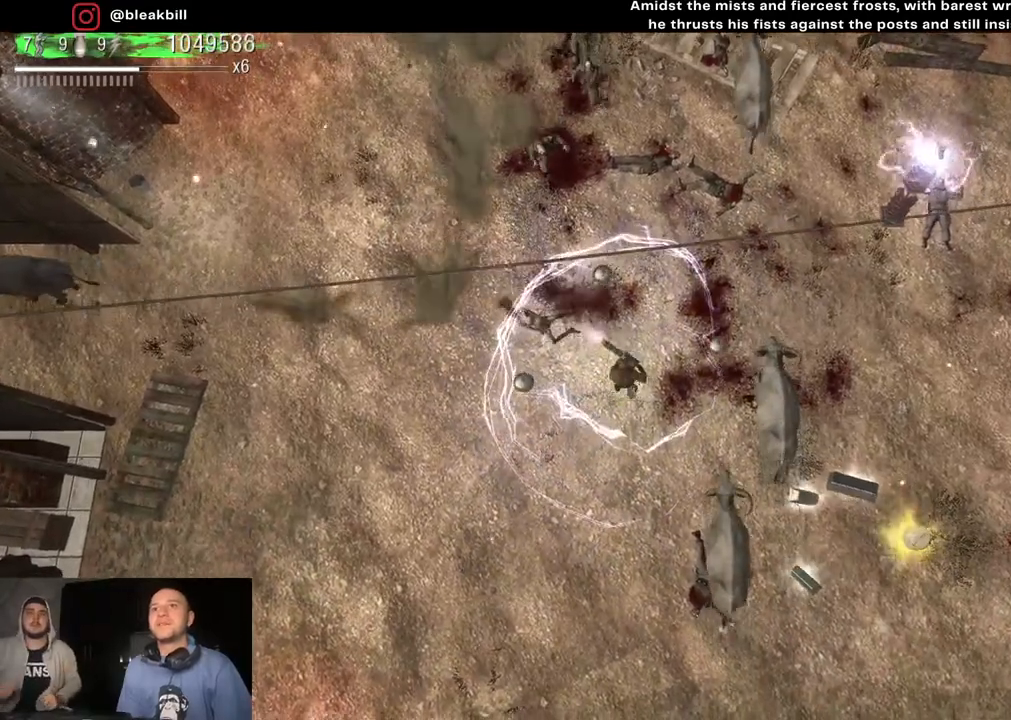
{"buttons": [], "left_stick": "down-right", "right_stick": "up", "events": [[250, "right_stick", "up"], [467, "left_stick", "down-right"]]}
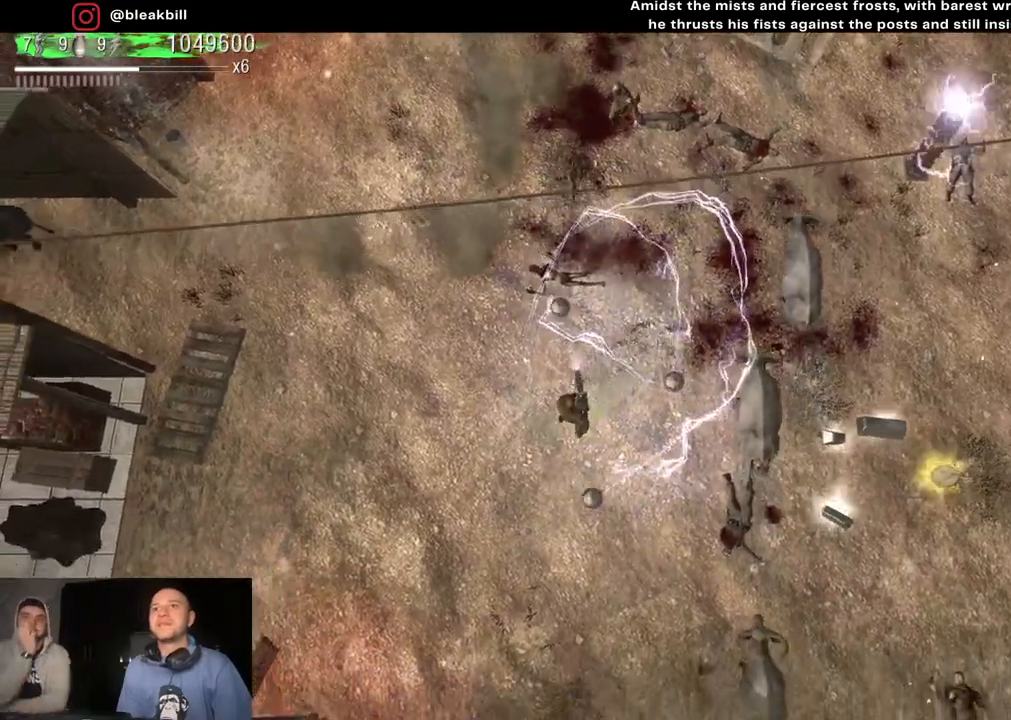
{"buttons": [], "left_stick": "up", "right_stick": "up", "events": [[33, "left_stick", "right"], [133, "left_stick", "up-right"], [333, "left_stick", "center"], [483, "left_stick", "up"]]}
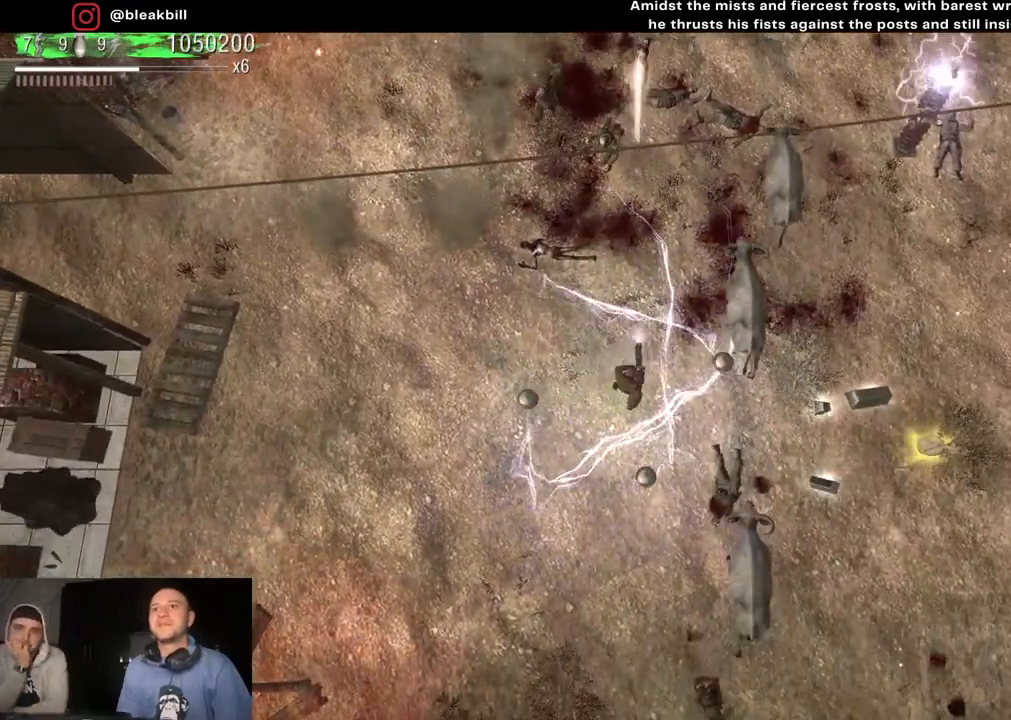
{"buttons": [], "left_stick": "down-left", "right_stick": "up", "events": [[67, "left_stick", "up-left"], [383, "left_stick", "down-left"]]}
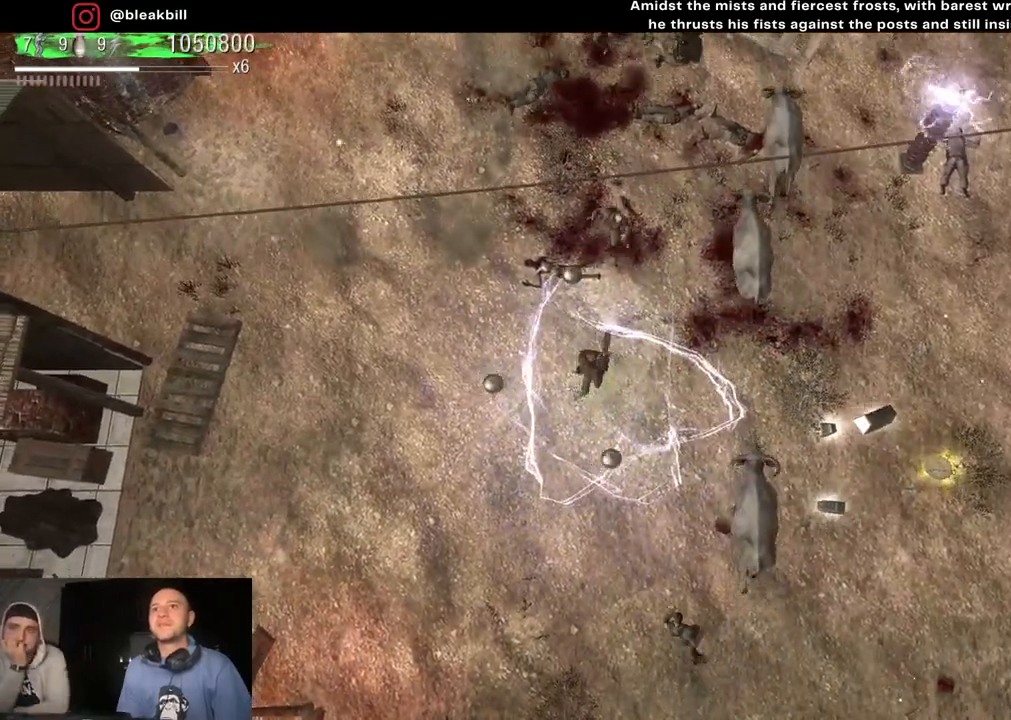
{"buttons": [], "left_stick": "down-left", "right_stick": "up-right", "events": [[33, "left_stick", "left"], [300, "right_stick", "up-right"], [317, "left_stick", "down-left"]]}
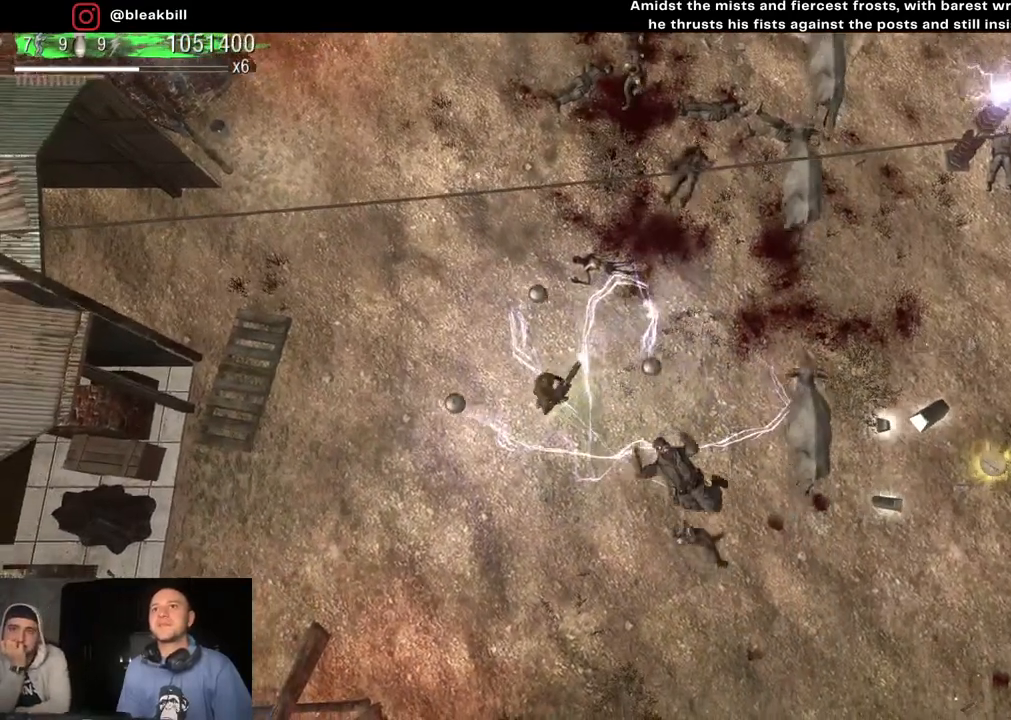
{"buttons": [], "left_stick": "down-right", "right_stick": "up-right", "events": [[250, "right_stick", "right"], [350, "left_stick", "down-right"], [483, "right_stick", "up-right"]]}
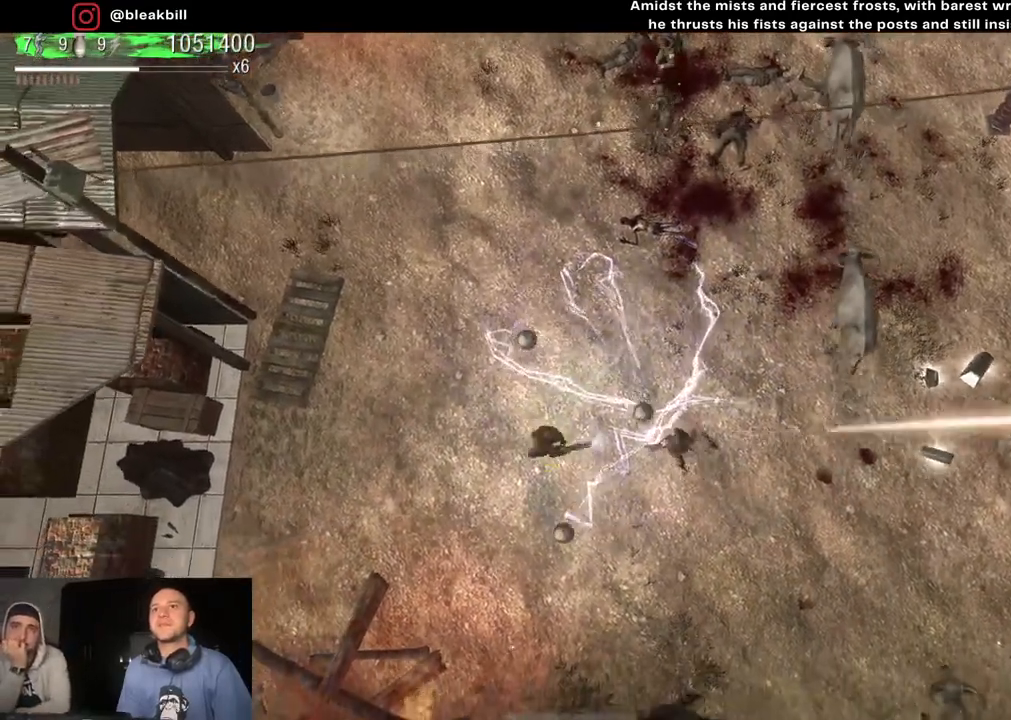
{"buttons": [], "left_stick": "up-right", "right_stick": "up-right", "events": [[383, "left_stick", "right"], [483, "left_stick", "up-right"]]}
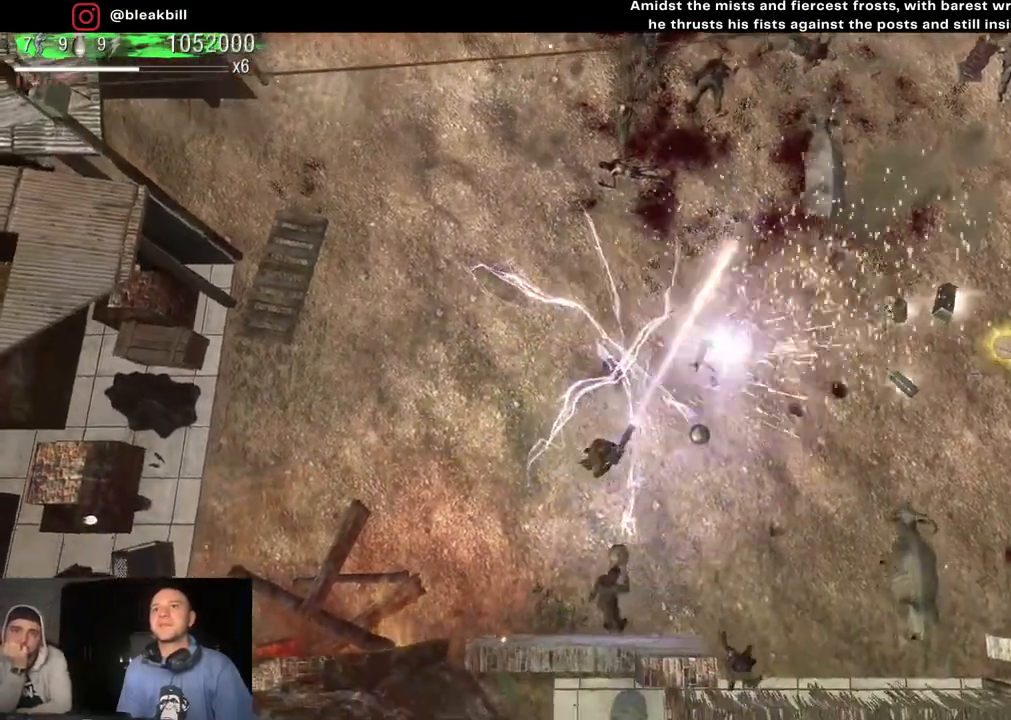
{"buttons": [], "left_stick": "up-right", "right_stick": "down", "events": [[250, "right_stick", "down-right"], [367, "right_stick", "down"]]}
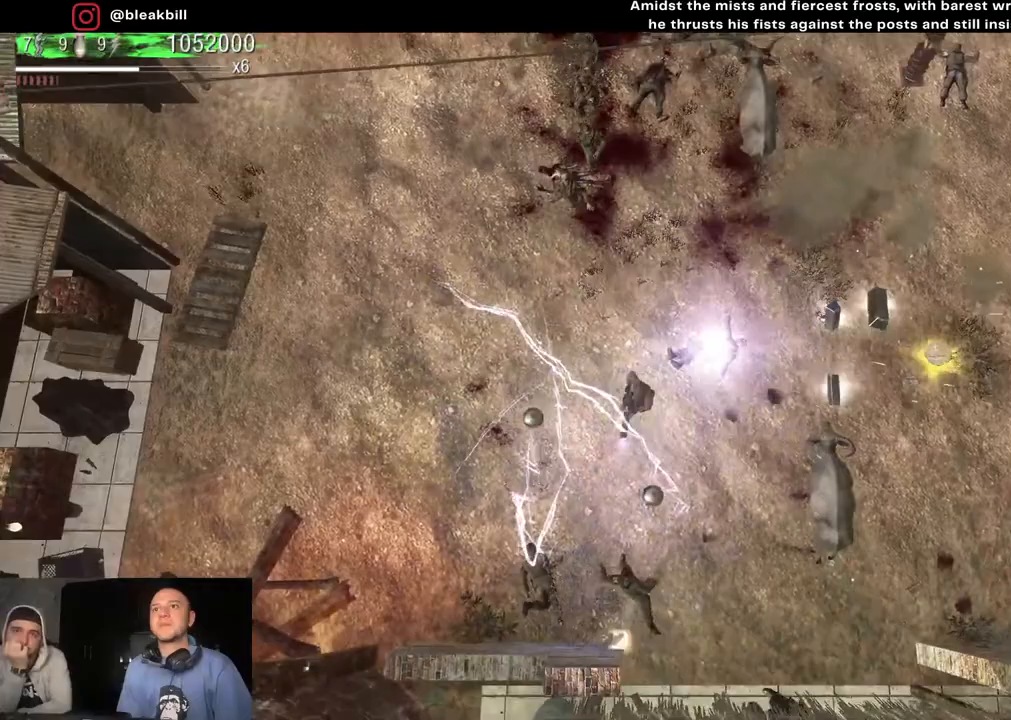
{"buttons": [], "left_stick": "down-right", "right_stick": "down-left", "events": [[100, "left_stick", "down-right"], [200, "left_stick", "center"], [250, "left_stick", "up-right"], [350, "left_stick", "down-right"], [383, "right_stick", "down-left"]]}
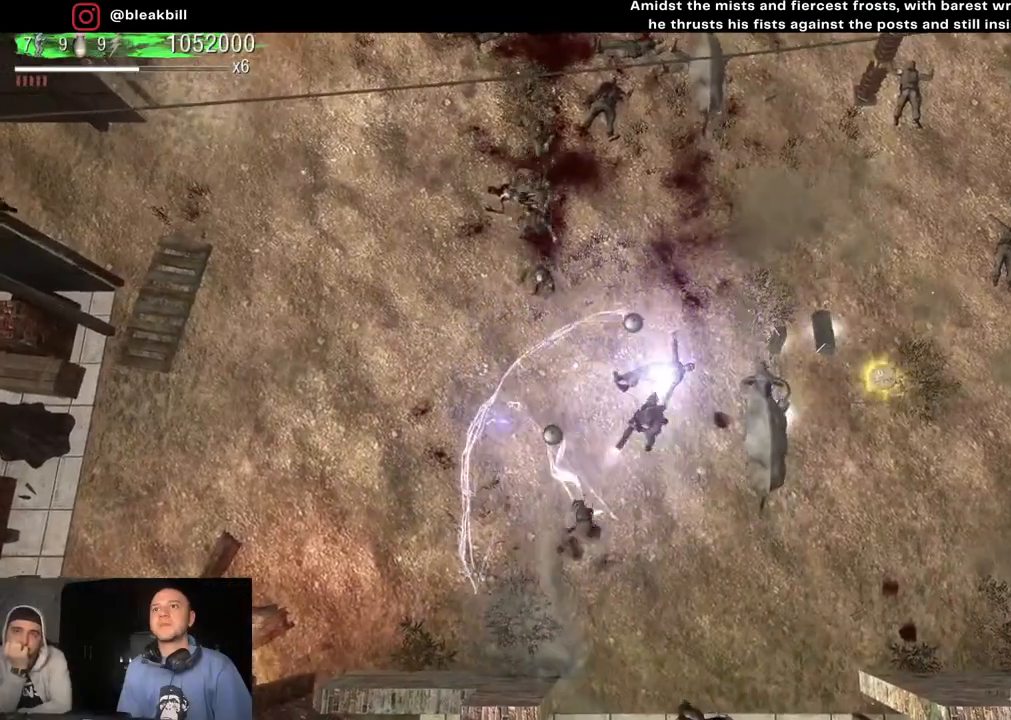
{"buttons": [], "left_stick": "up-right", "right_stick": "down-left", "events": [[433, "left_stick", "up-right"]]}
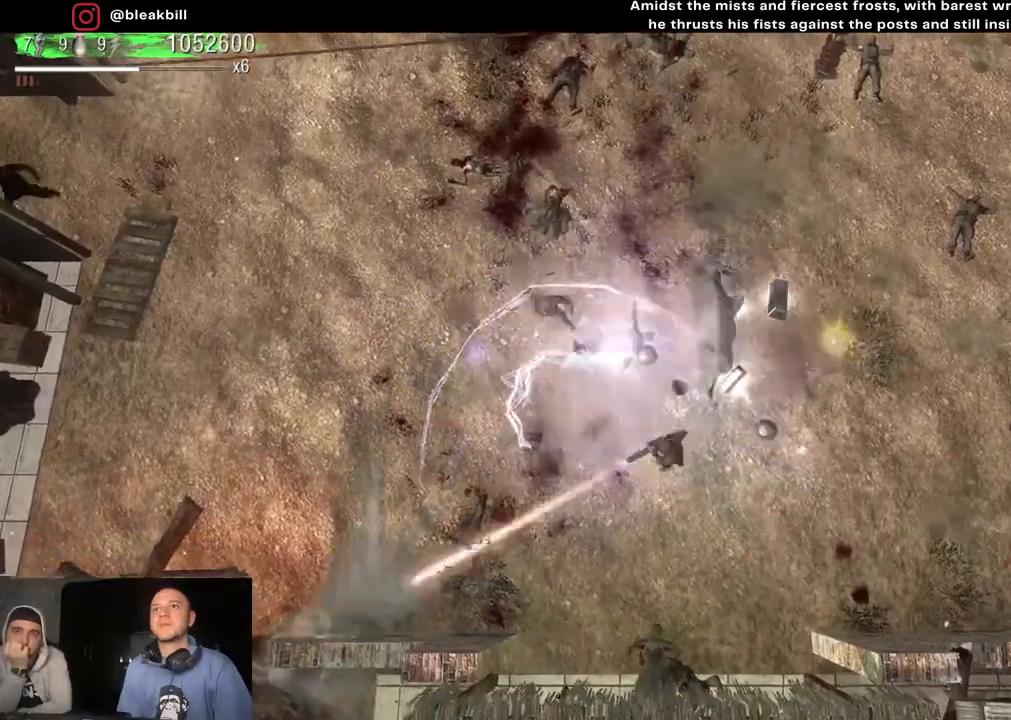
{"buttons": [], "left_stick": "up", "right_stick": "left", "events": [[167, "left_stick", "down-right"], [283, "left_stick", "up"], [333, "right_stick", "left"]]}
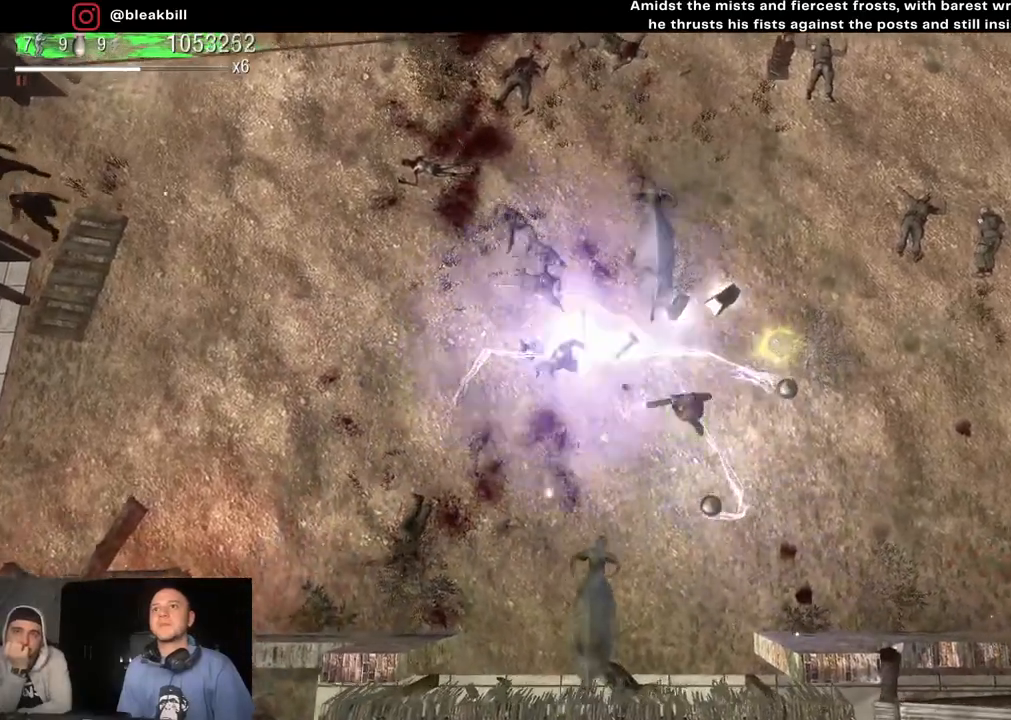
{"buttons": [], "left_stick": "down-right", "right_stick": "left", "events": [[150, "left_stick", "up-right"], [333, "left_stick", "right"], [433, "left_stick", "down-right"]]}
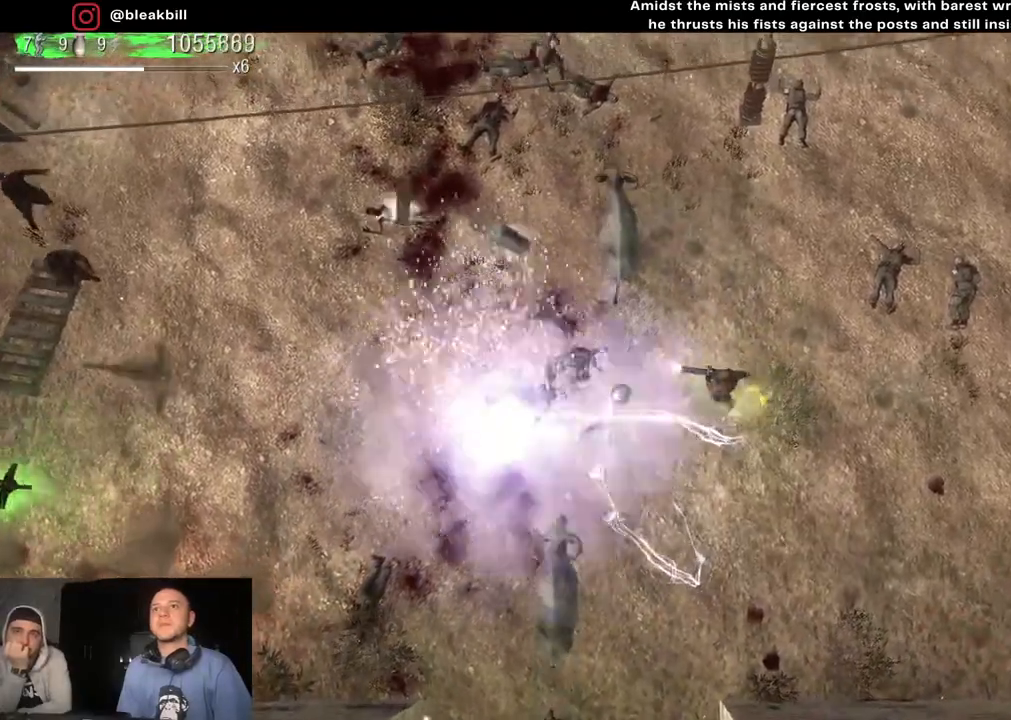
{"buttons": [], "left_stick": "up-right", "right_stick": "up-left", "events": [[83, "right_stick", "up-left"], [250, "left_stick", "down-left"], [417, "left_stick", "up-left"], [500, "left_stick", "up-right"]]}
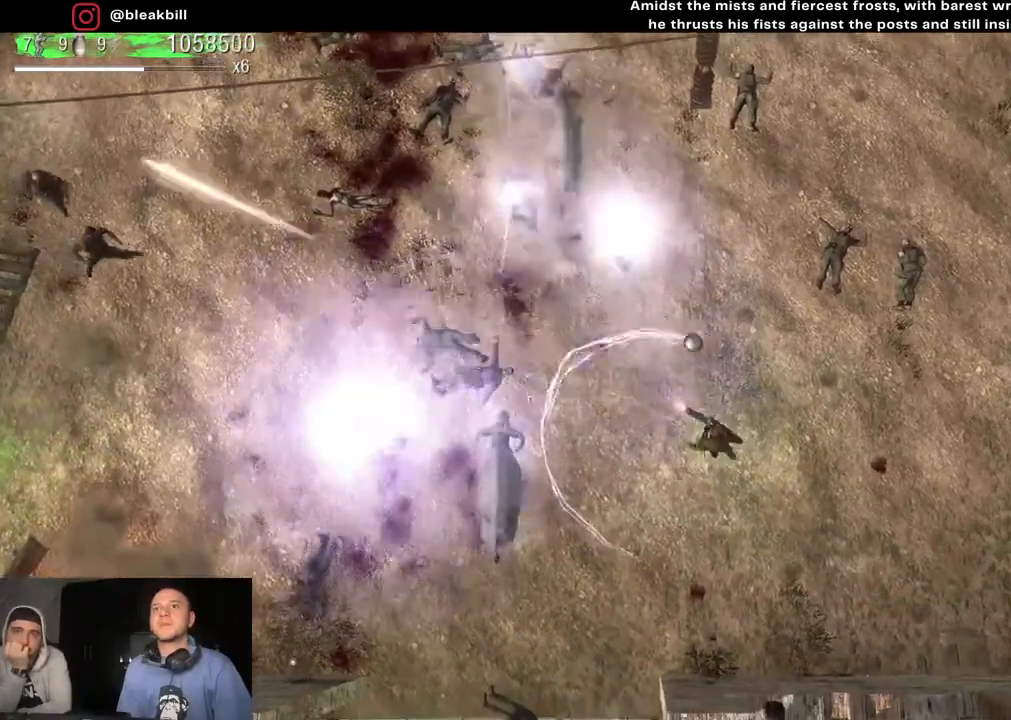
{"buttons": [], "left_stick": "up-left", "right_stick": "up-left", "events": [[250, "left_stick", "up-left"]]}
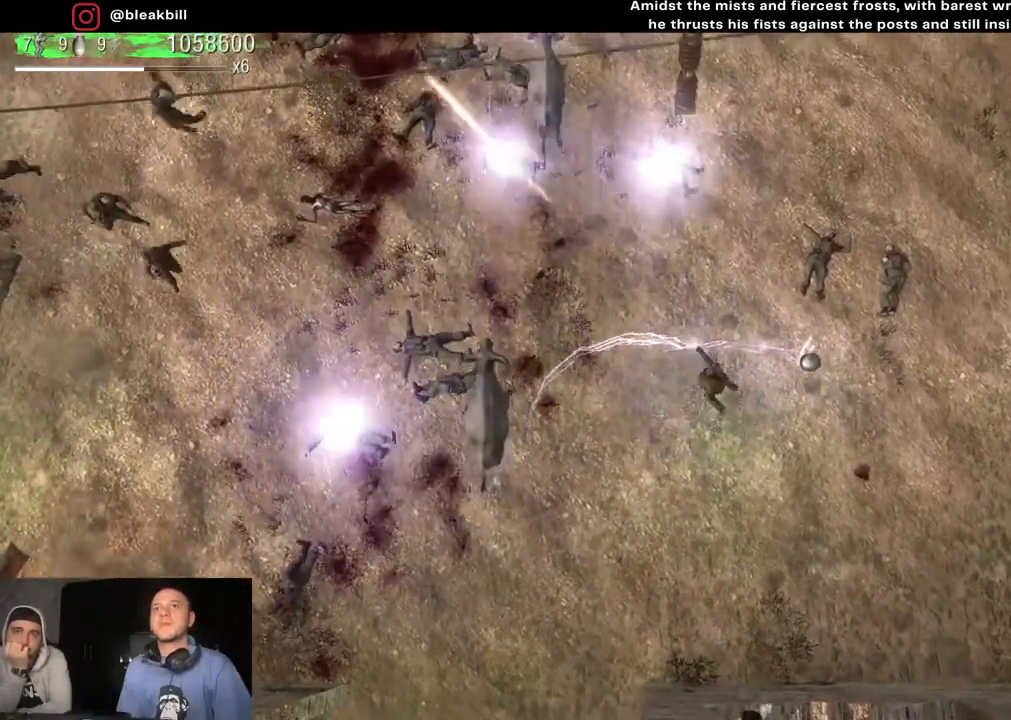
{"buttons": [], "left_stick": "down", "right_stick": "left", "events": [[33, "left_stick", "up"], [283, "left_stick", "center"], [333, "left_stick", "down-left"], [350, "right_stick", "left"], [400, "left_stick", "down"]]}
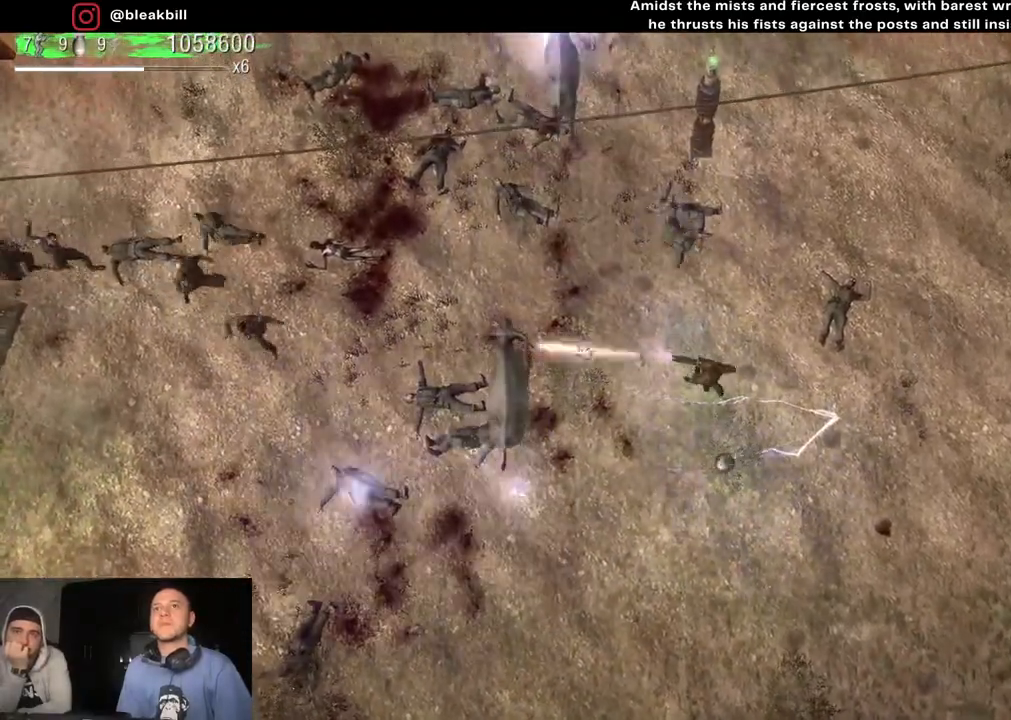
{"buttons": [], "left_stick": "down-left", "right_stick": "up-left", "events": [[183, "left_stick", "down-left"], [350, "right_stick", "up-left"]]}
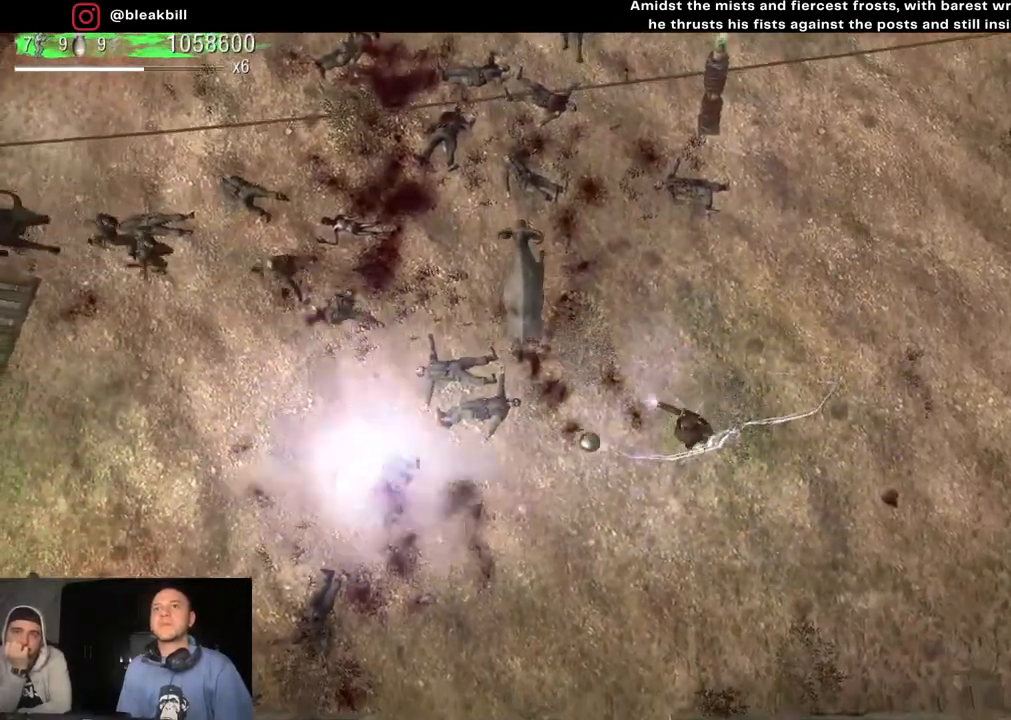
{"buttons": [], "left_stick": "up-left", "right_stick": "up-left", "events": [[167, "left_stick", "left"], [433, "left_stick", "up-left"]]}
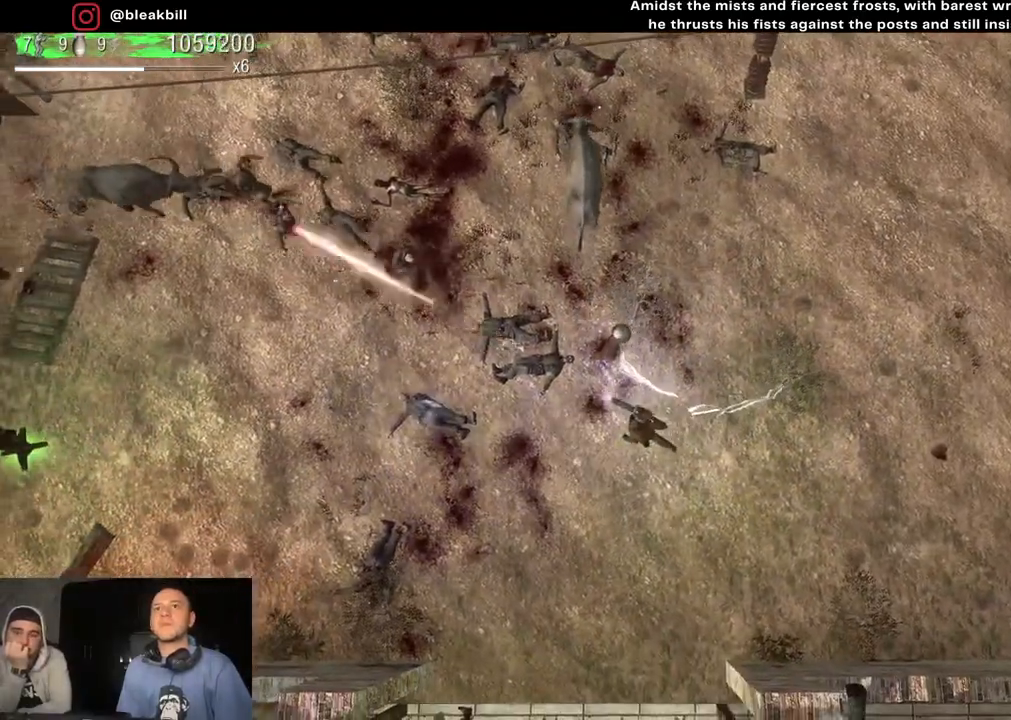
{"buttons": [], "left_stick": "left", "right_stick": "up-left", "events": [[133, "left_stick", "up-right"], [317, "left_stick", "up-left"], [400, "left_stick", "left"]]}